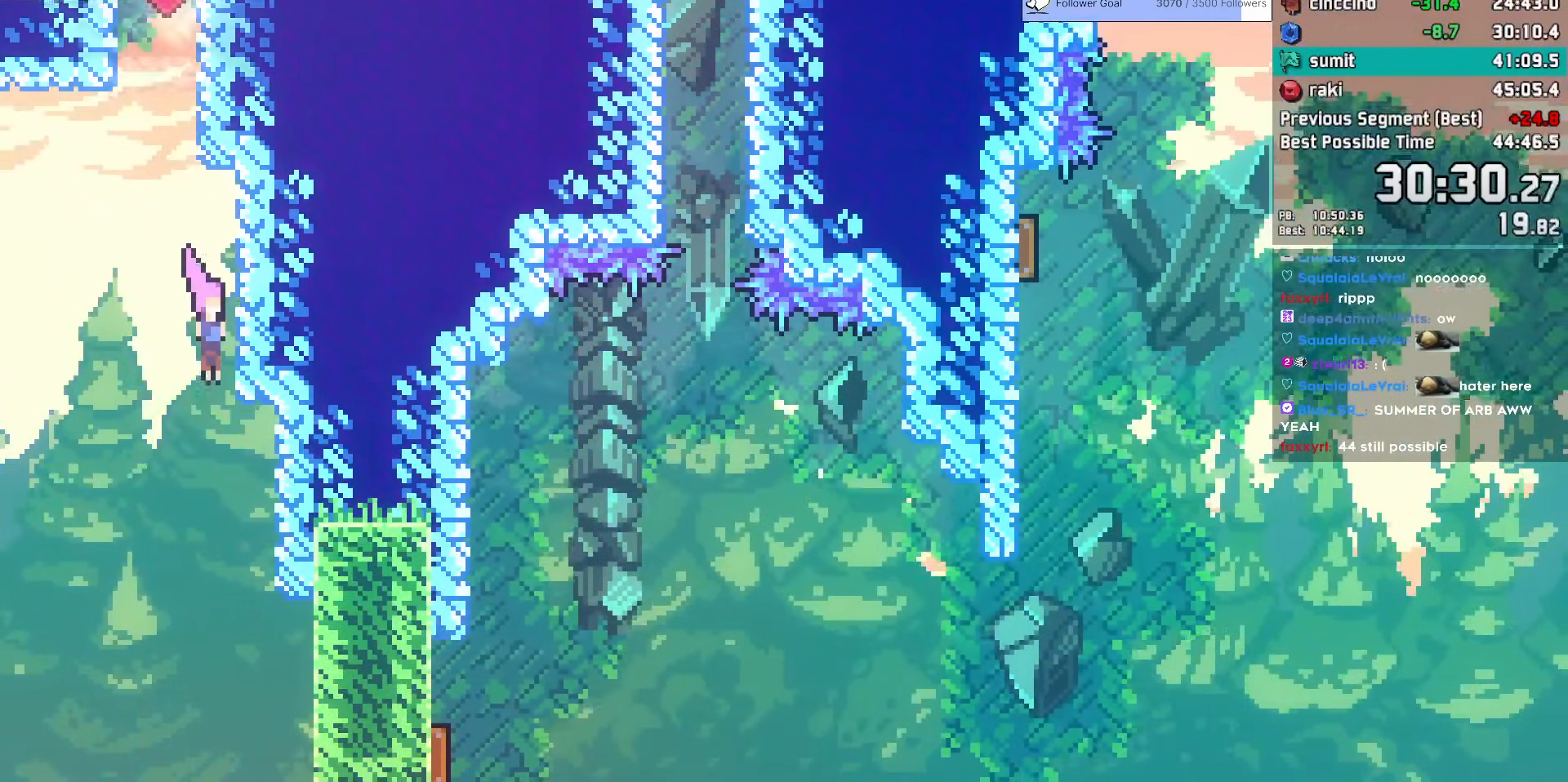
Gameplay with keyboard; each line is a JSON object with the keys held at the frame after it. "events" lists presses ("down") and releases ("up") of "dash", "demo", "dj", "down", "grab", "jump", "jump2", "jump3", "lcj", "left", "pause", "rcj", "right" and "up" between this image and that frame as [ms after this image, input, new state], when the widget could be followed in between. No other keys are recorded. Mouse input is not recorded. Key names are as the overlay labels them; some are game actions (e.g. jump) rather than physical keys. Not read: talk.
{"keys": ["demo", "right", "up"], "events": [[17, "right", "up"], [200, "right", "down"], [400, "down", "up"], [450, "demo", "down"], [450, "up", "down"]]}
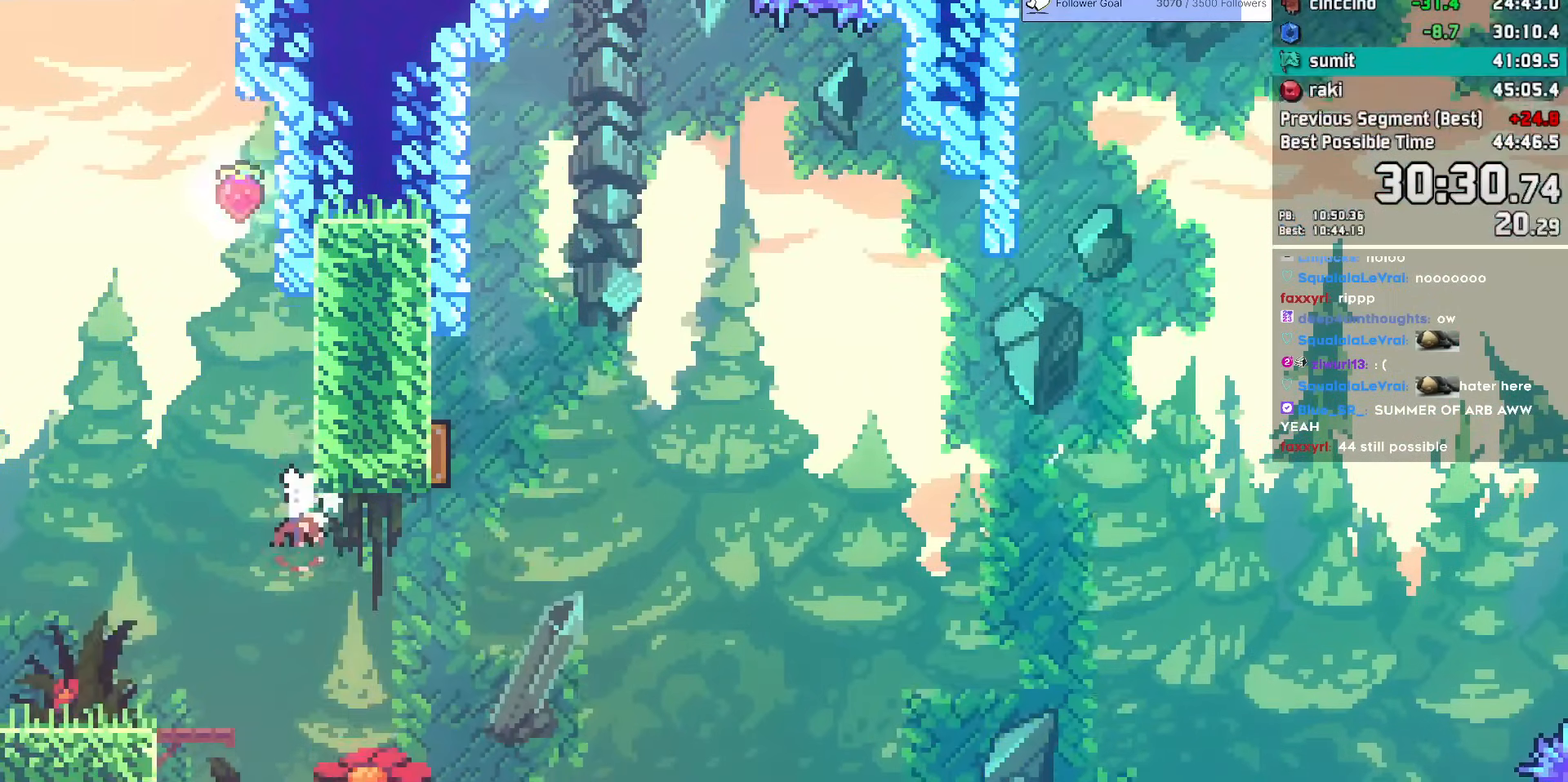
{"keys": ["right"], "events": [[83, "demo", "up"], [83, "up", "up"]]}
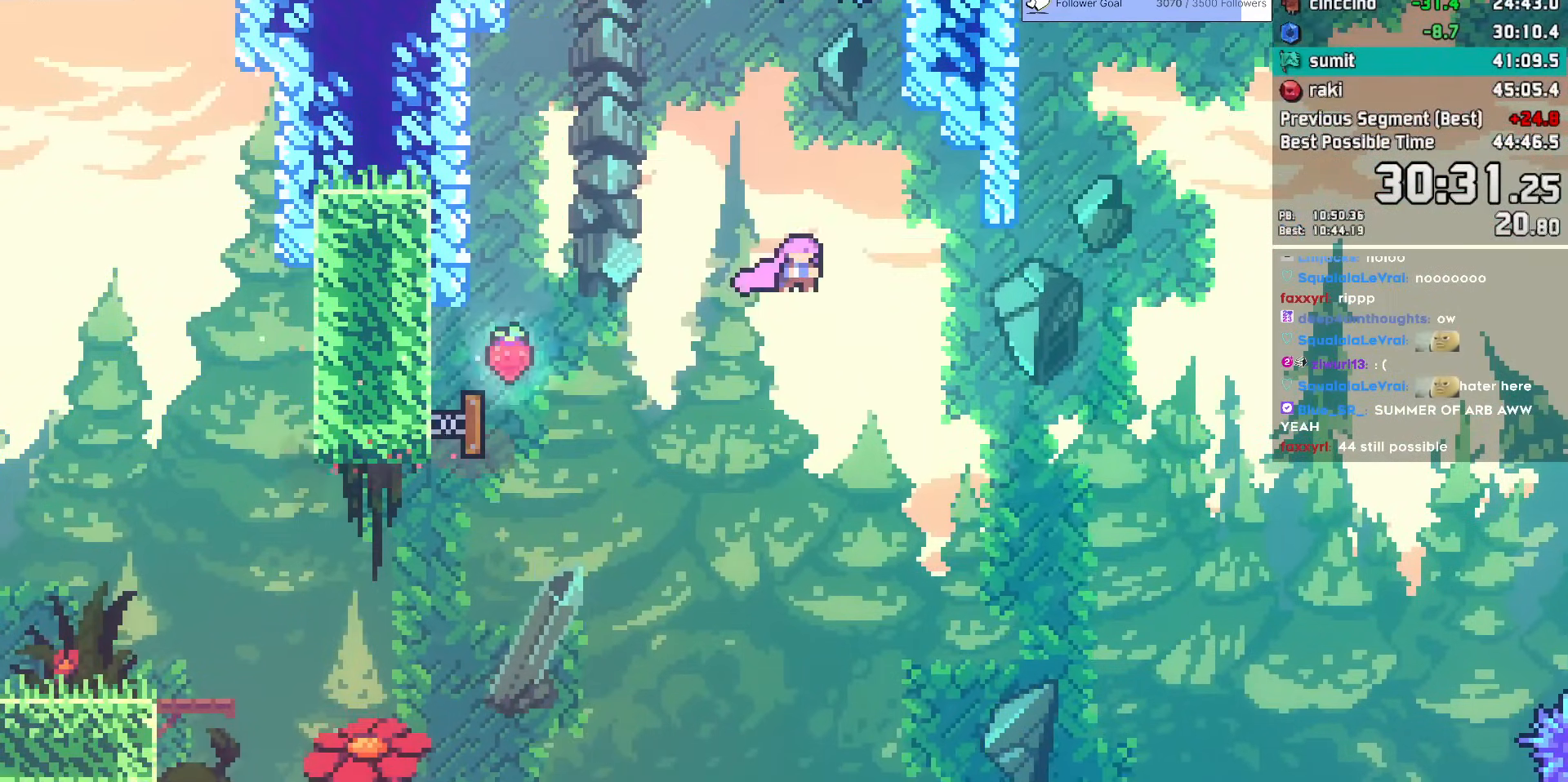
{"keys": ["dash", "left", "up"], "events": [[50, "demo", "down"], [233, "demo", "up"], [283, "right", "up"], [333, "dash", "down"], [333, "up", "down"], [483, "left", "down"]]}
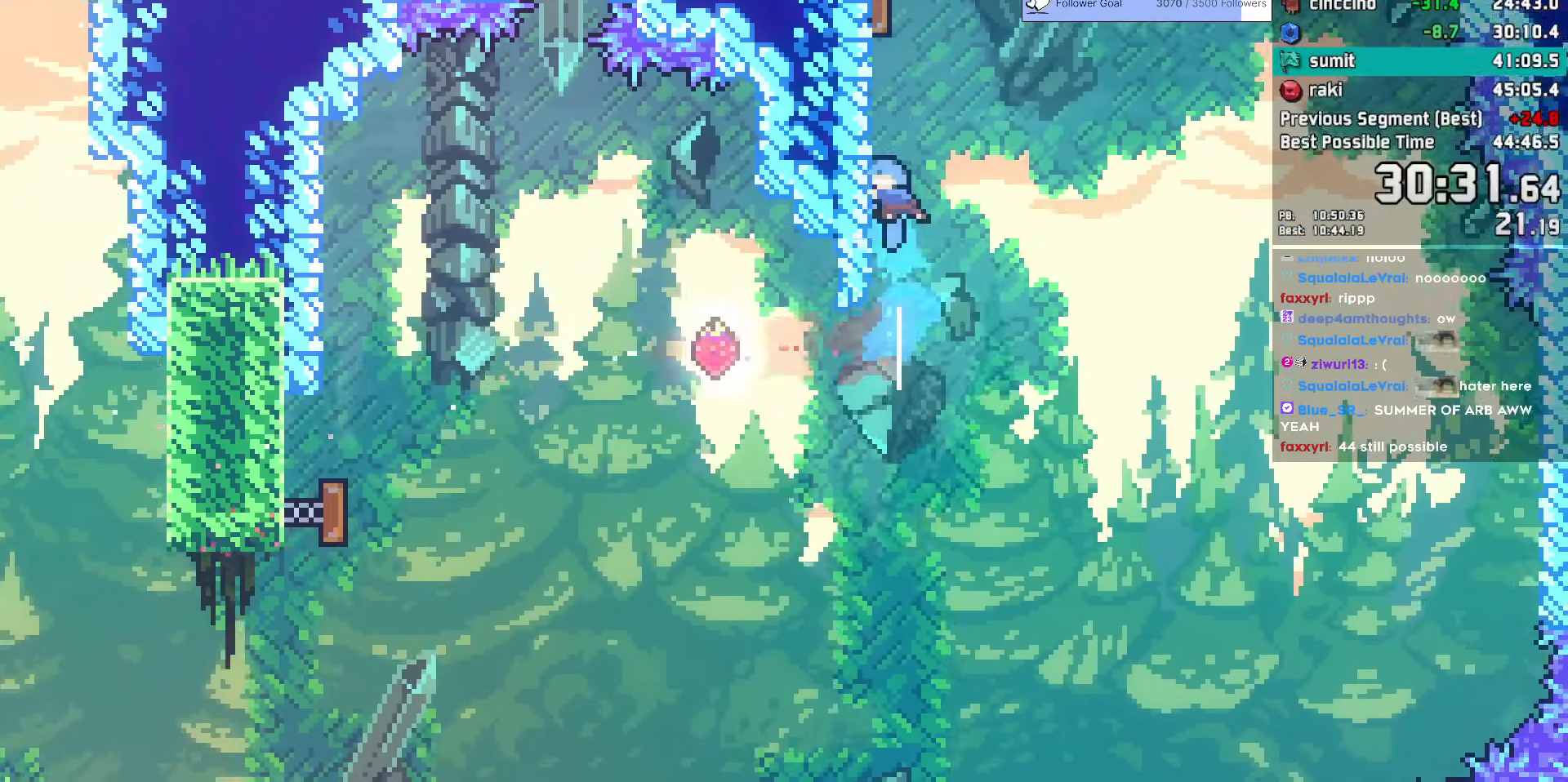
{"keys": [], "events": [[33, "grab", "down"], [117, "jump", "down"], [167, "jump2", "down"], [217, "dash", "up"], [250, "dash", "down"], [250, "jump", "up"], [250, "jump2", "up"], [400, "dash", "up"], [400, "grab", "up"], [400, "left", "up"], [400, "up", "up"]]}
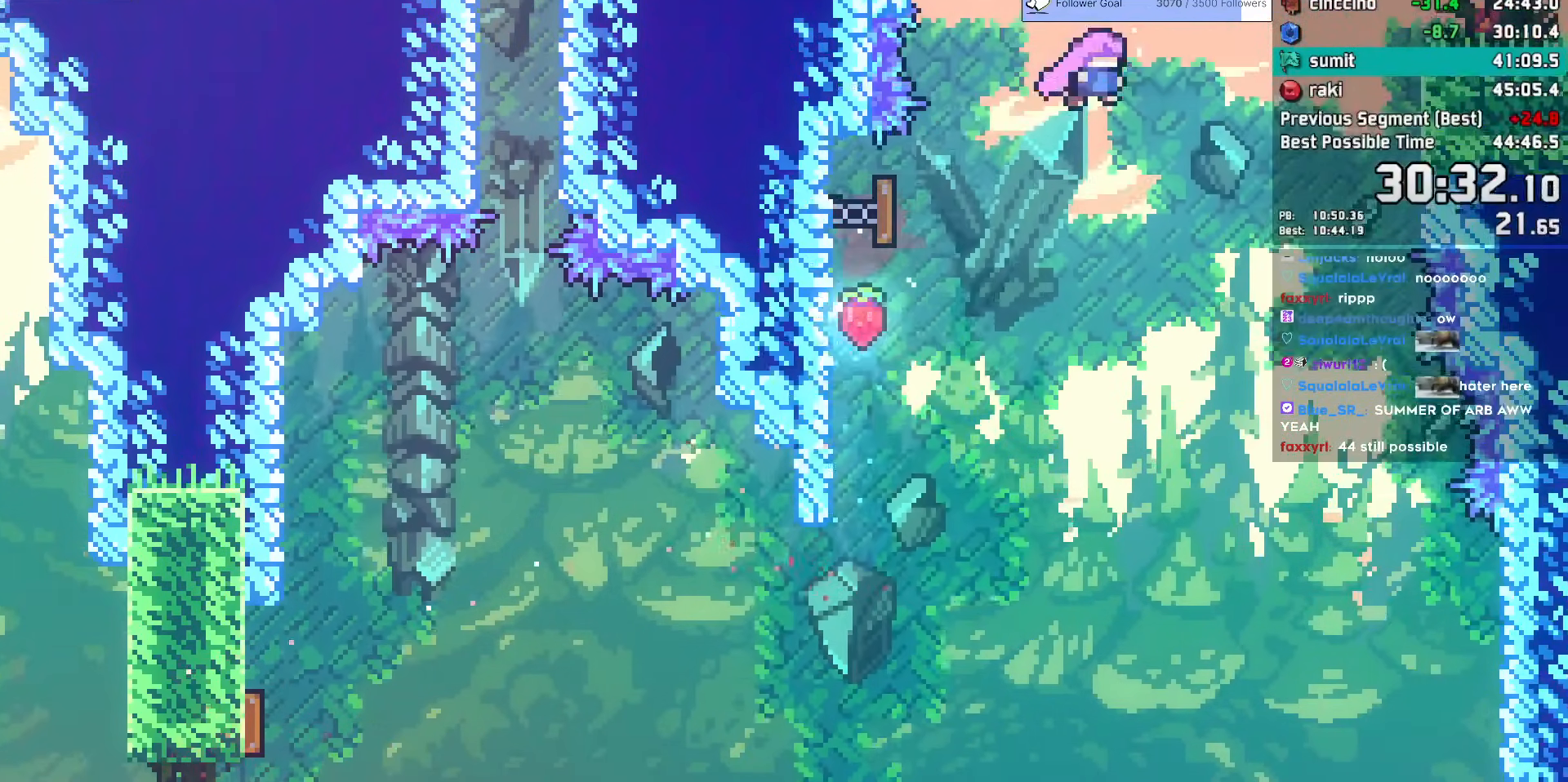
{"keys": ["right"], "events": [[183, "right", "down"], [233, "dash", "down"], [367, "dash", "up"], [417, "demo", "down"], [500, "demo", "up"]]}
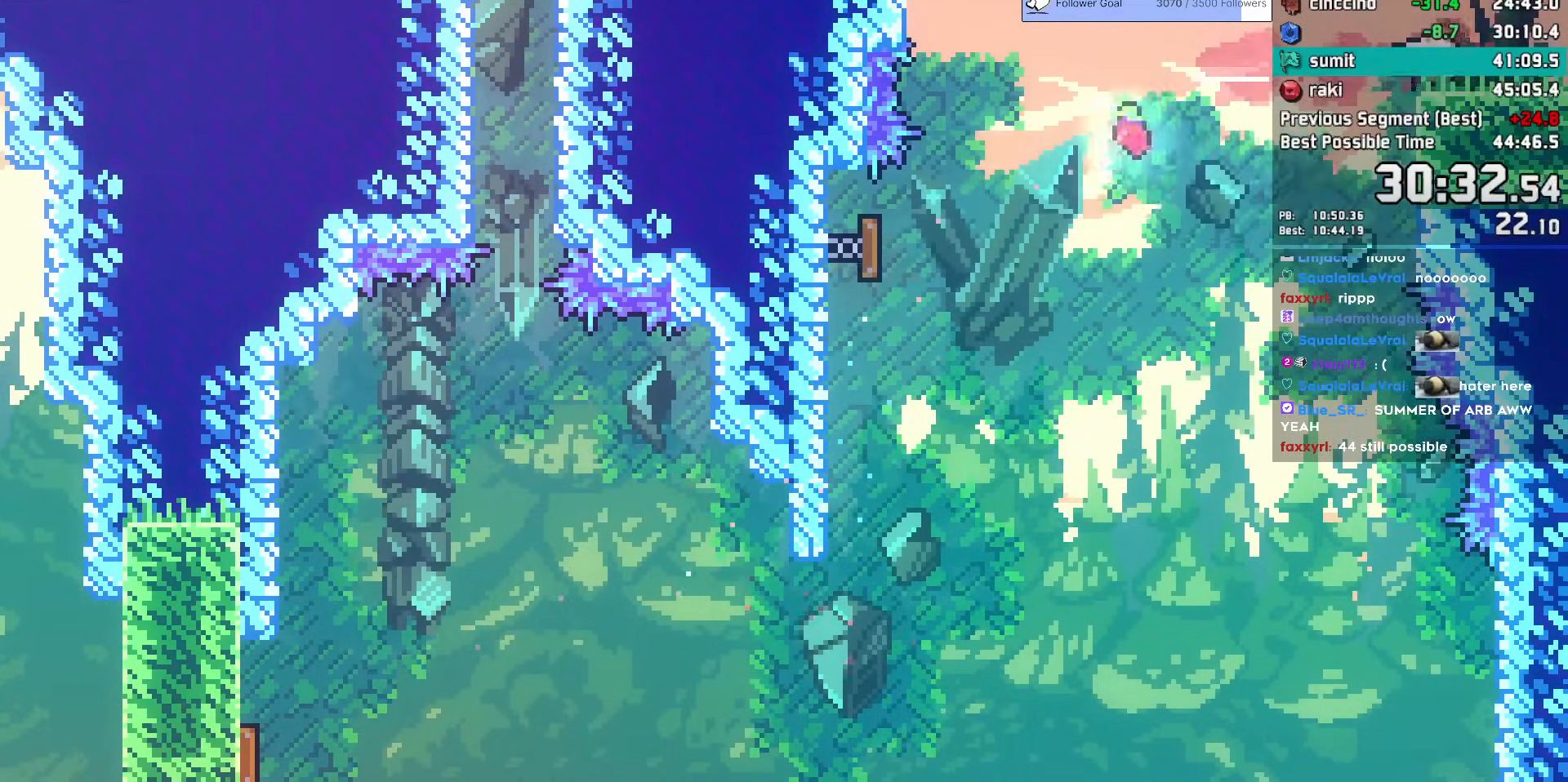
{"keys": ["right"], "events": []}
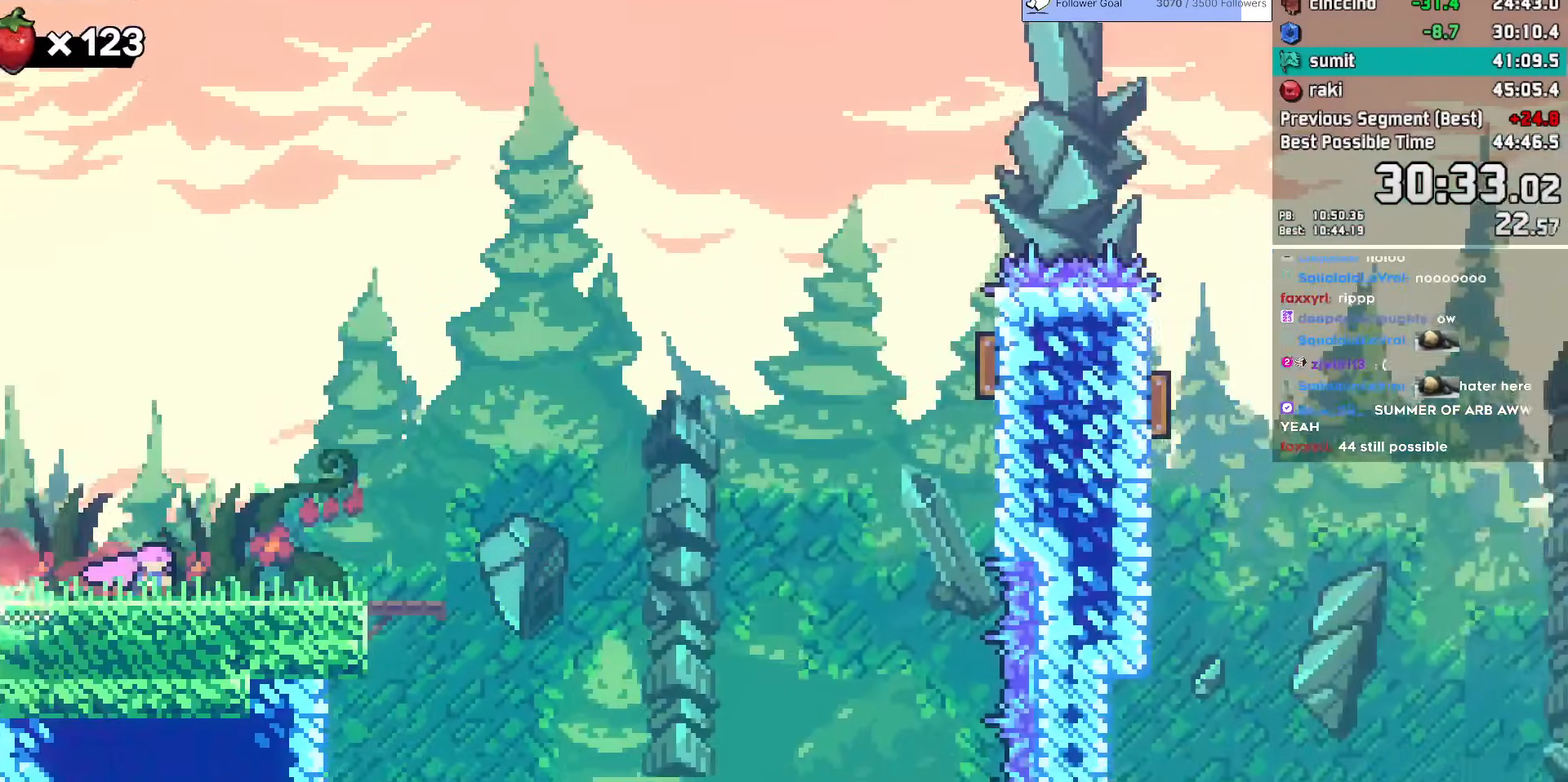
{"keys": ["jump", "right"], "events": [[300, "jump", "down"], [350, "jump", "up"], [500, "jump", "down"]]}
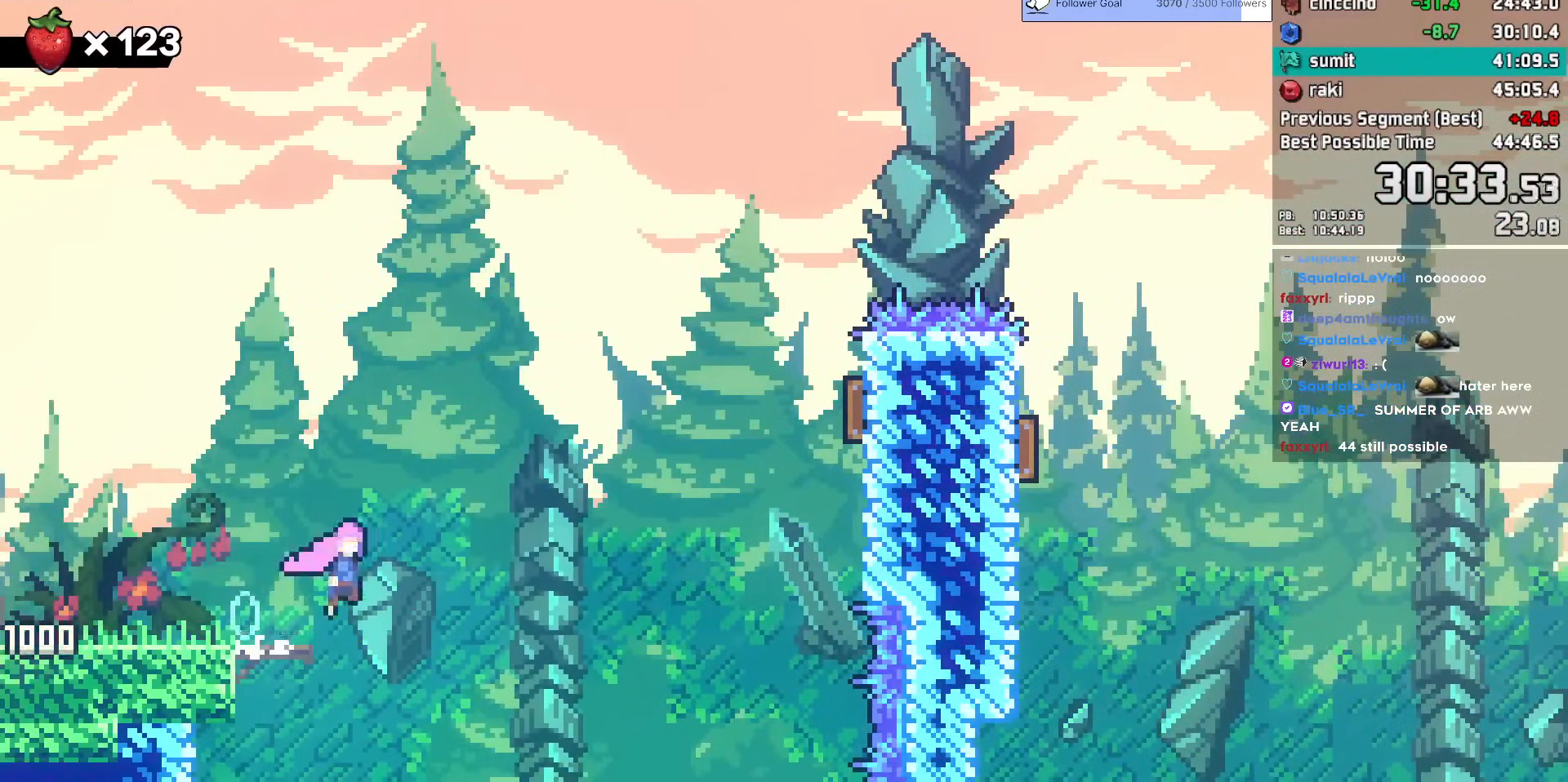
{"keys": ["dash", "right", "up"], "events": [[133, "jump", "up"], [133, "up", "down"], [183, "dash", "down"], [367, "dash", "up"], [417, "dash", "down"]]}
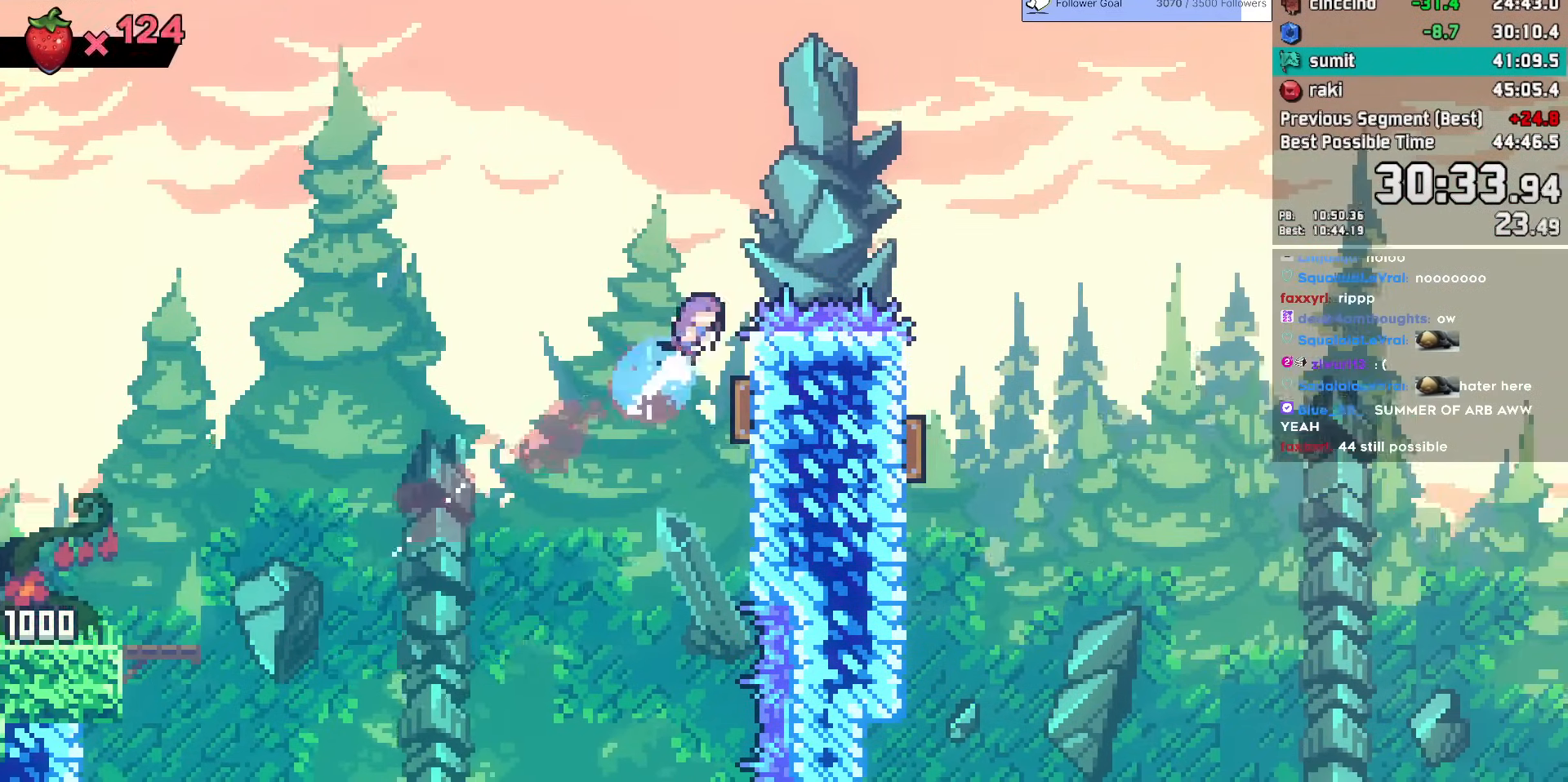
{"keys": ["down"], "events": [[50, "up", "up"], [100, "dash", "up"], [150, "down", "down"], [483, "right", "up"]]}
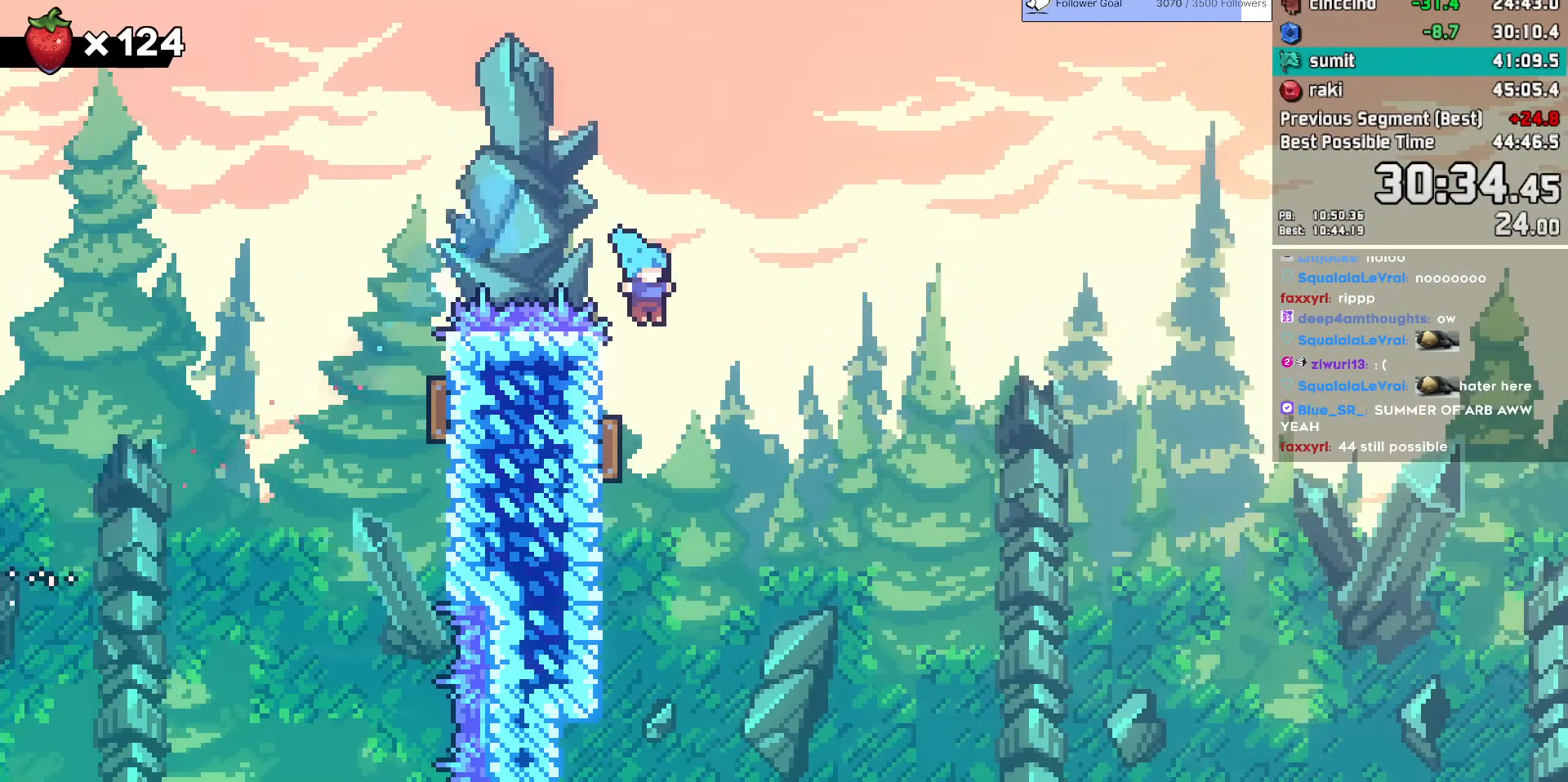
{"keys": ["right"], "events": [[17, "left", "down"], [167, "right", "down"], [217, "down", "up"], [217, "left", "up"]]}
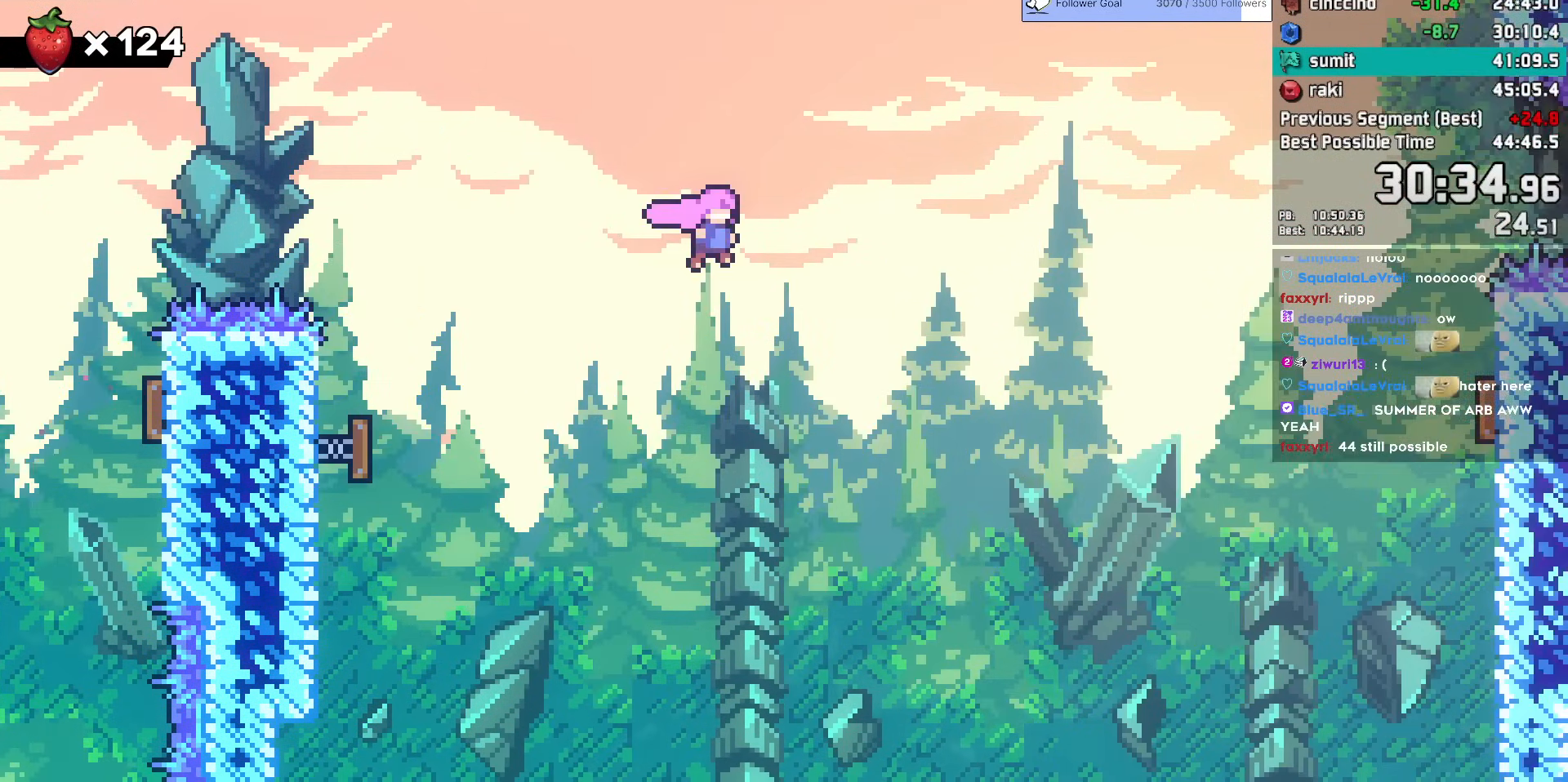
{"keys": ["dash", "right"], "events": [[267, "dash", "down"]]}
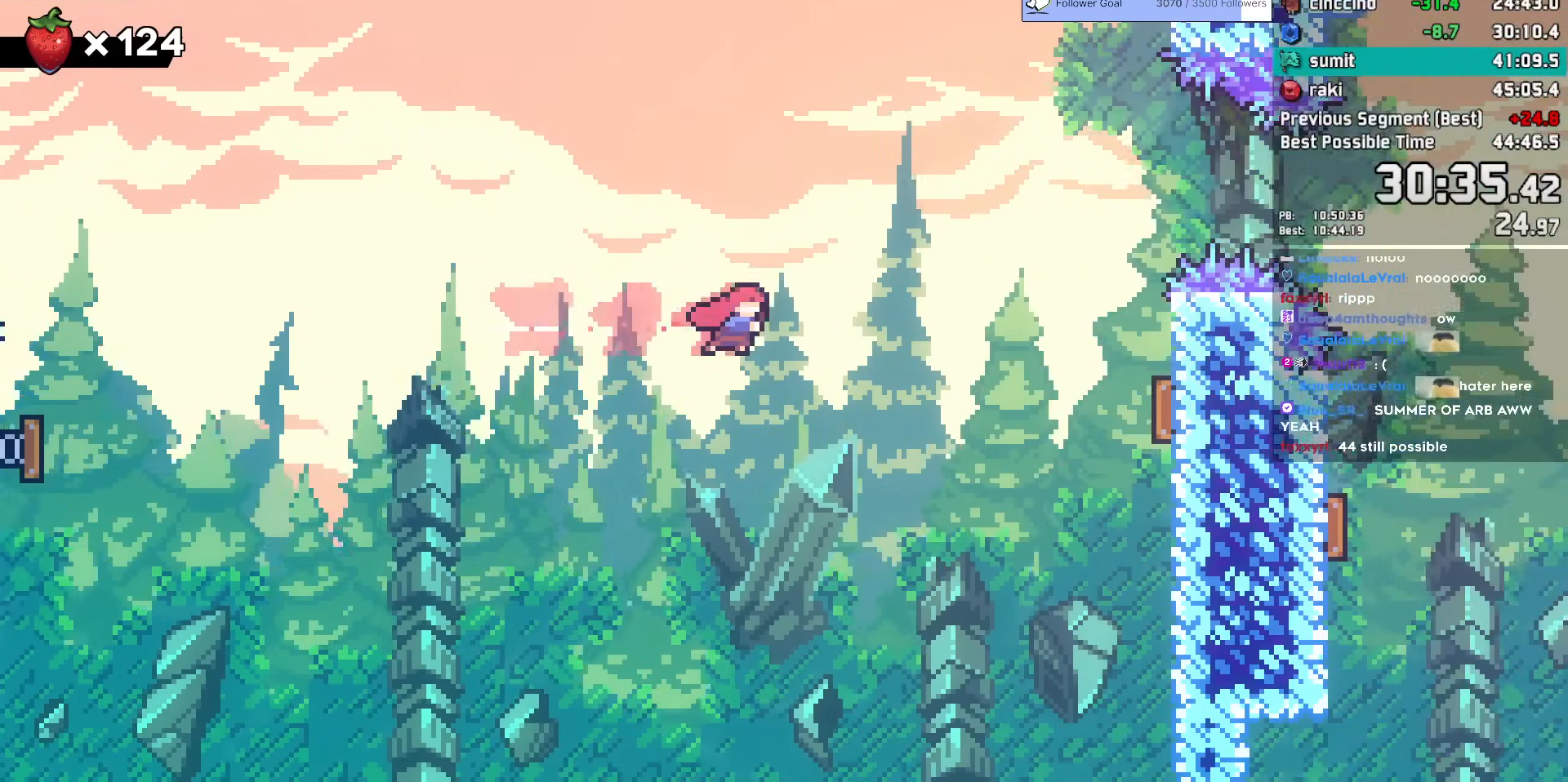
{"keys": ["dash", "right"], "events": [[150, "dash", "up"], [250, "dash", "down"]]}
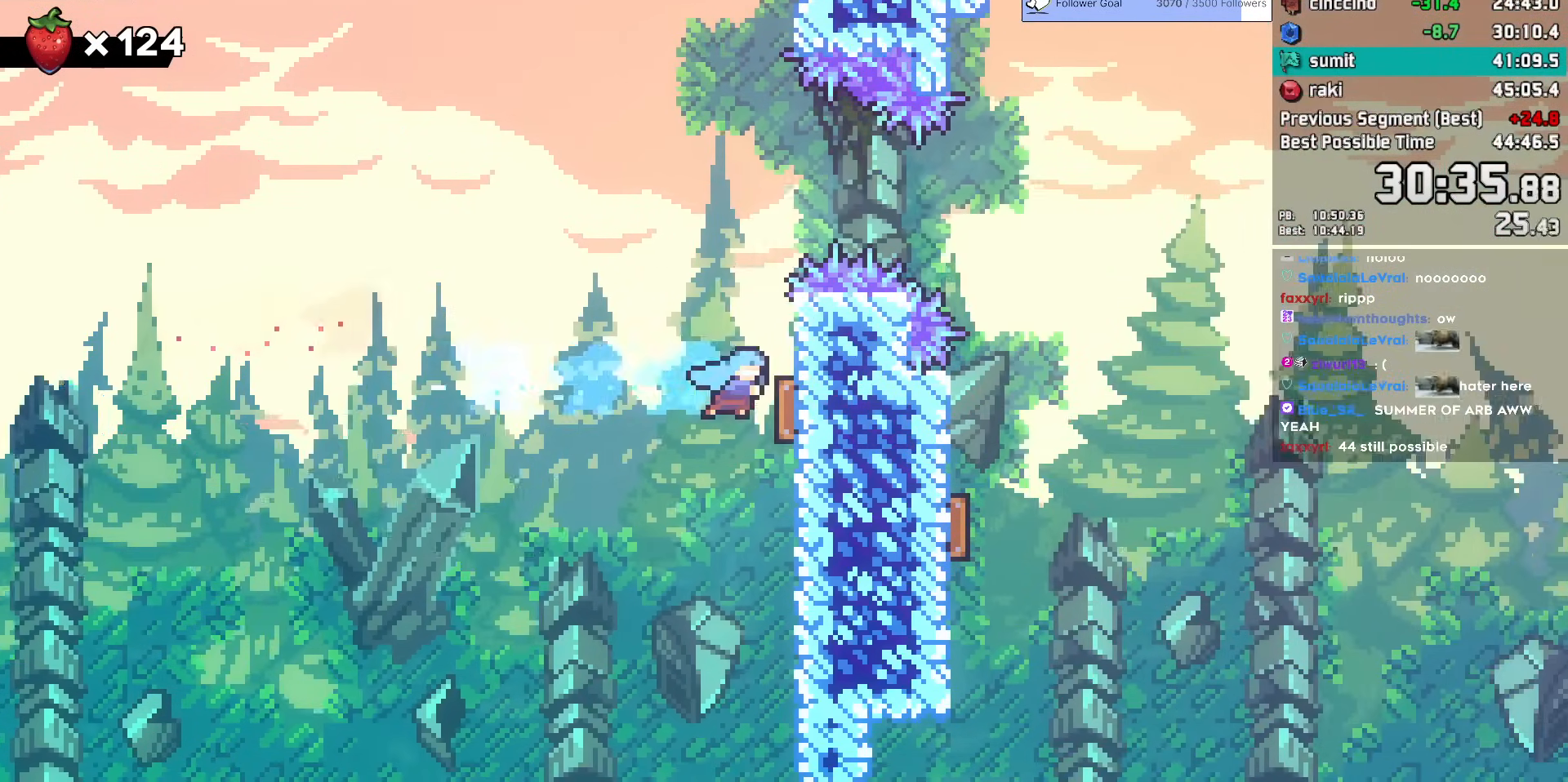
{"keys": ["right"], "events": [[67, "dash", "up"], [117, "dash", "down"], [117, "up", "down"], [250, "up", "up"], [300, "dash", "up"]]}
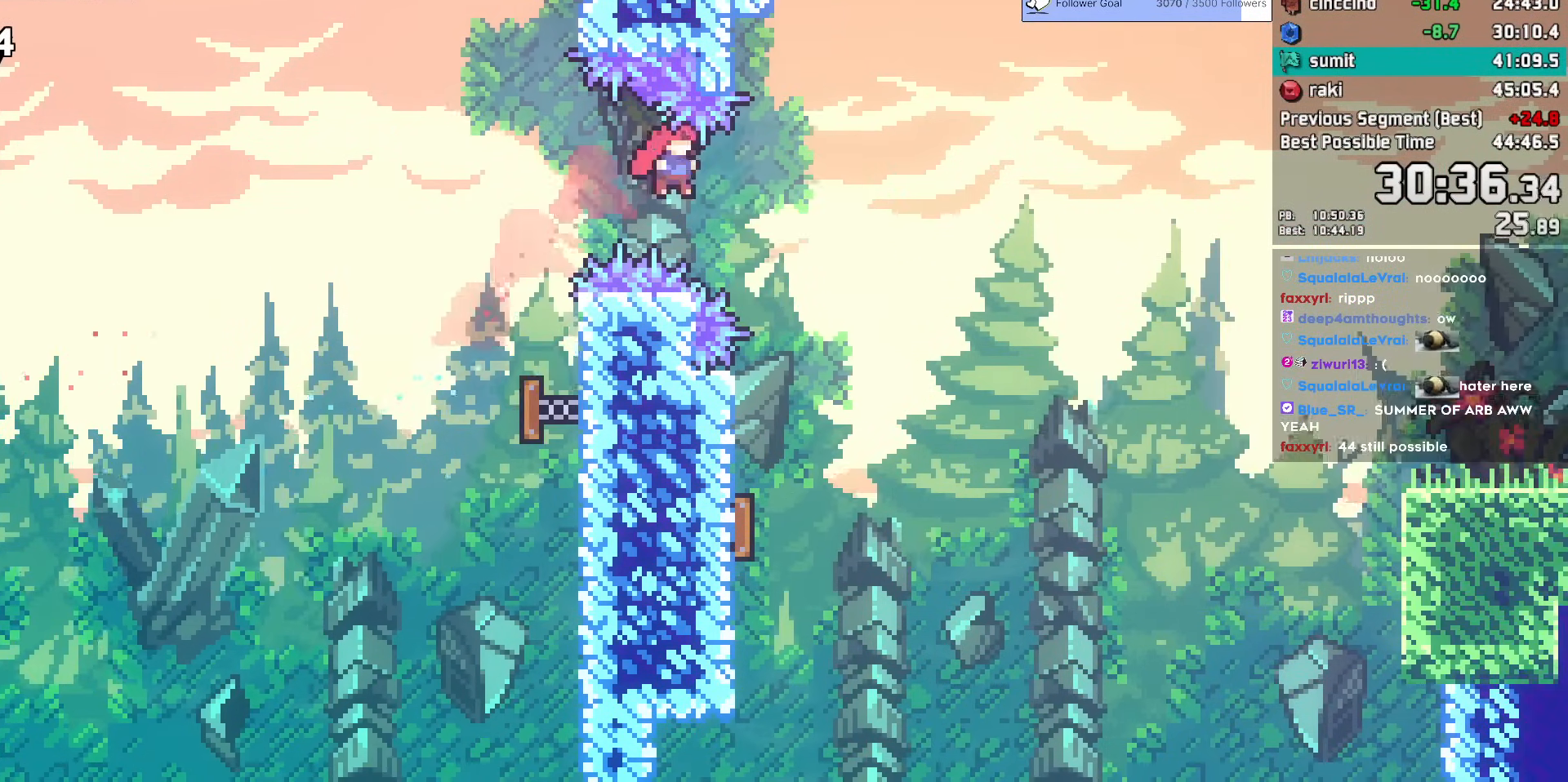
{"keys": ["dash", "down"], "events": [[233, "right", "up"], [267, "dash", "down"], [267, "down", "down"]]}
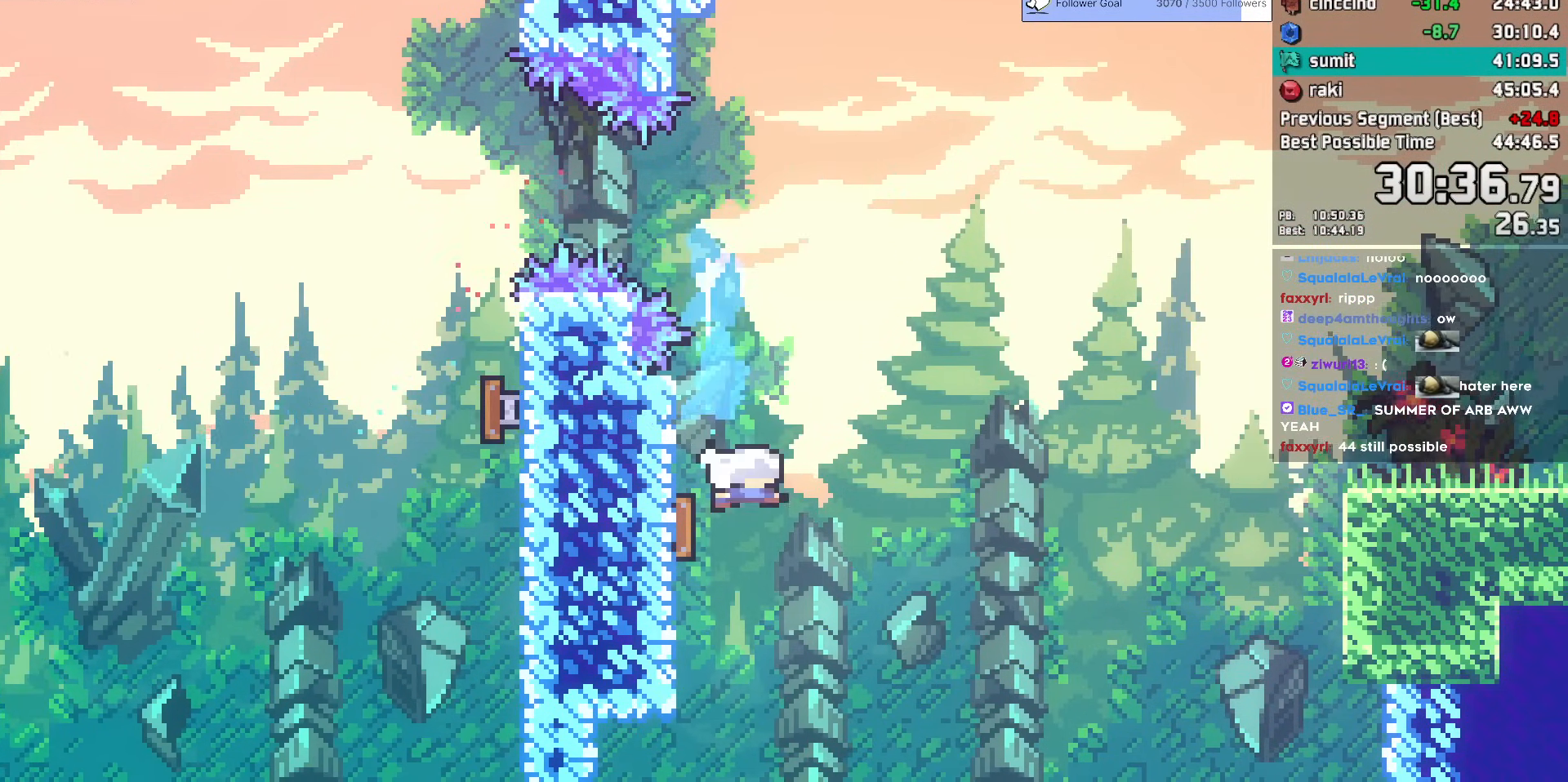
{"keys": ["dash", "right"], "events": [[17, "down", "up"], [50, "dash", "up"], [50, "right", "down"], [150, "dash", "down"], [333, "dash", "up"], [383, "dash", "down"]]}
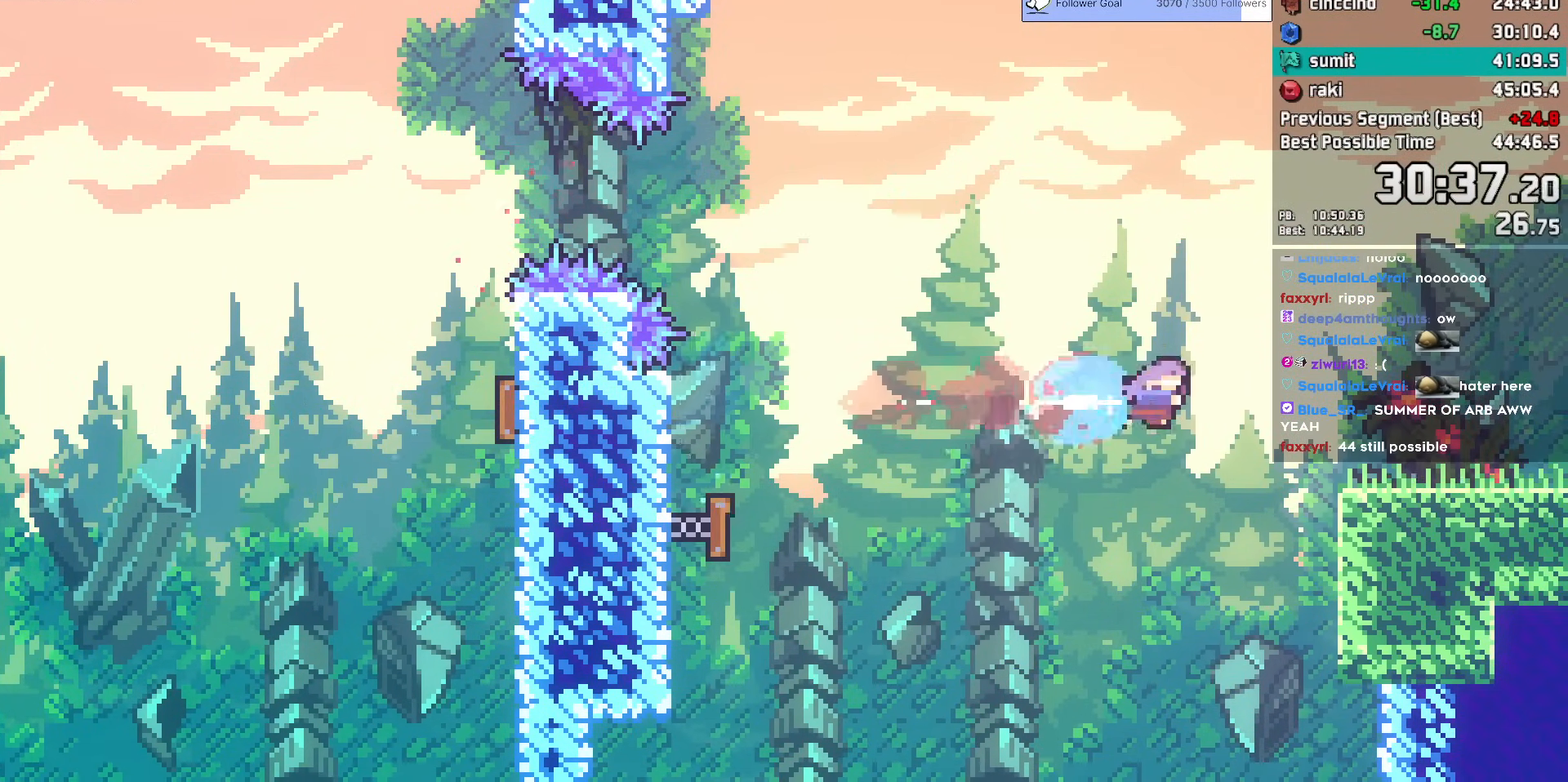
{"keys": ["right"], "events": [[17, "dash", "up"], [167, "right", "up"], [350, "dash", "down"], [350, "down", "down"], [350, "jump", "down"], [350, "right", "down"], [450, "dash", "up"], [450, "jump", "up"], [483, "down", "up"]]}
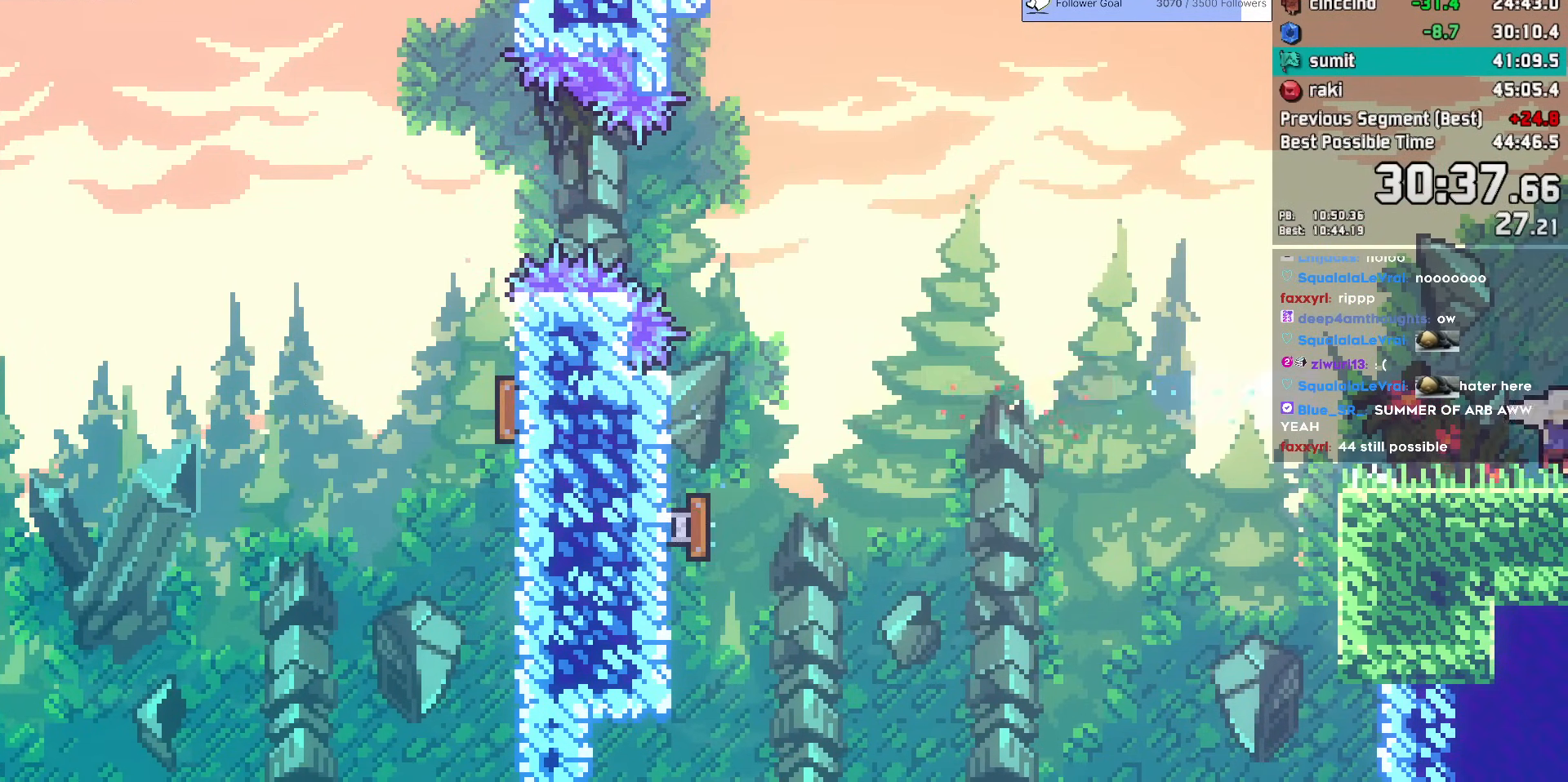
{"keys": ["dash", "right"], "events": [[500, "dash", "down"]]}
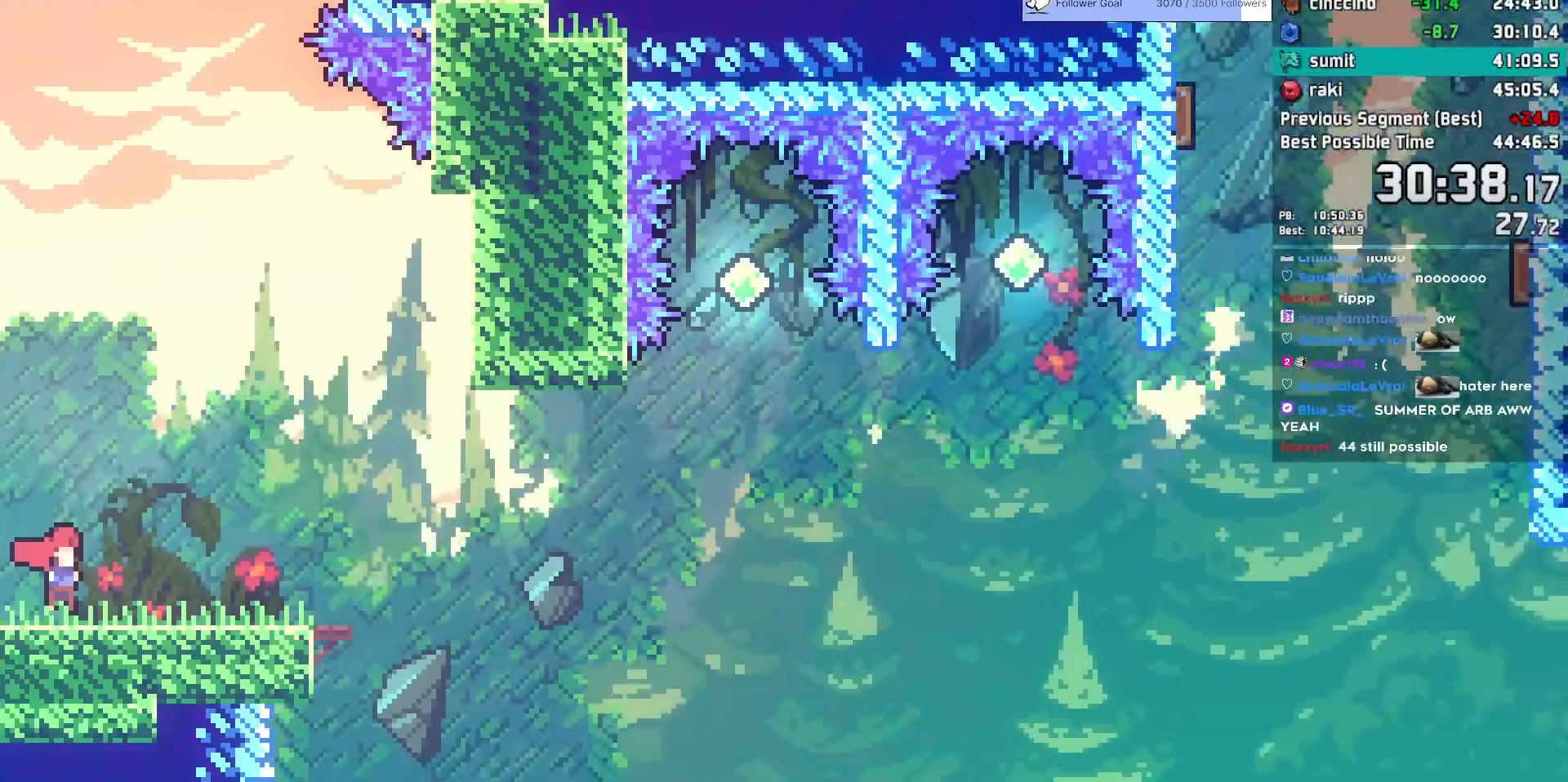
{"keys": ["right"]}
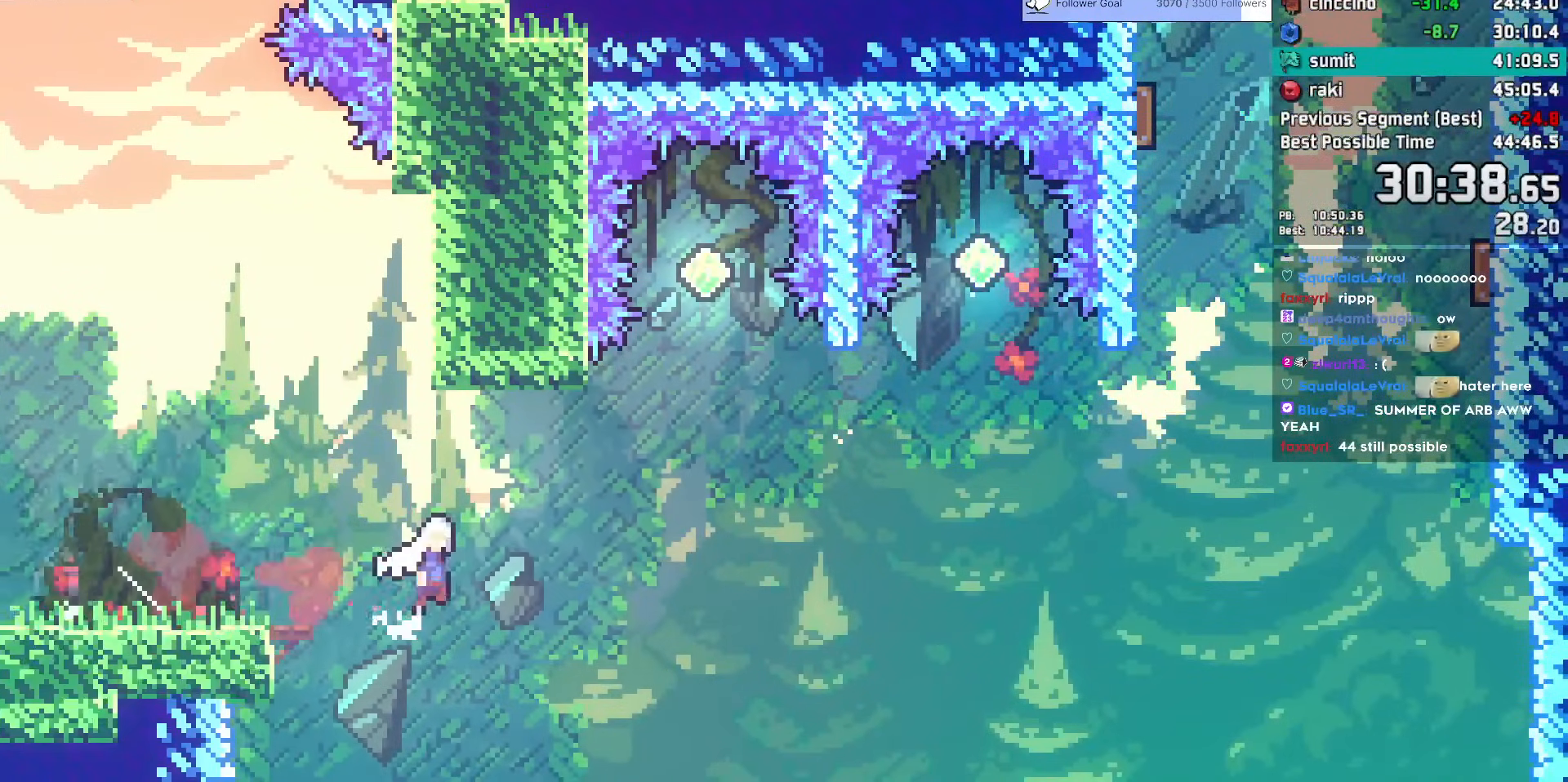
{"keys": ["dash", "jump", "right", "up"], "events": [[17, "jump", "down"], [450, "dash", "down"], [450, "up", "down"]]}